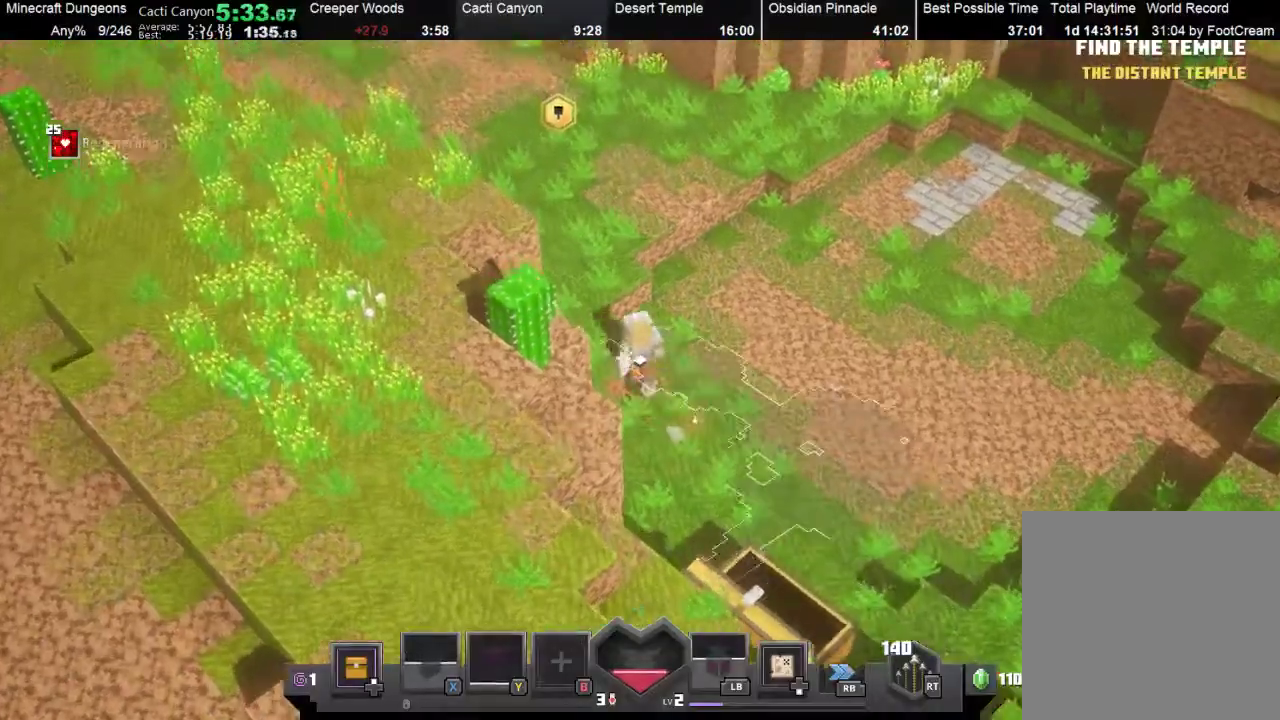
Gameplay with a controller (Xbox layout); each line is a JSON object with the inputs held at the frame after it. "events" lists button and stick changes between this image and that frame as [ms after this image, input, new state], when the widget could be followed in between. Not read: right_stick.
{"buttons": [], "left_stick": "up", "events": []}
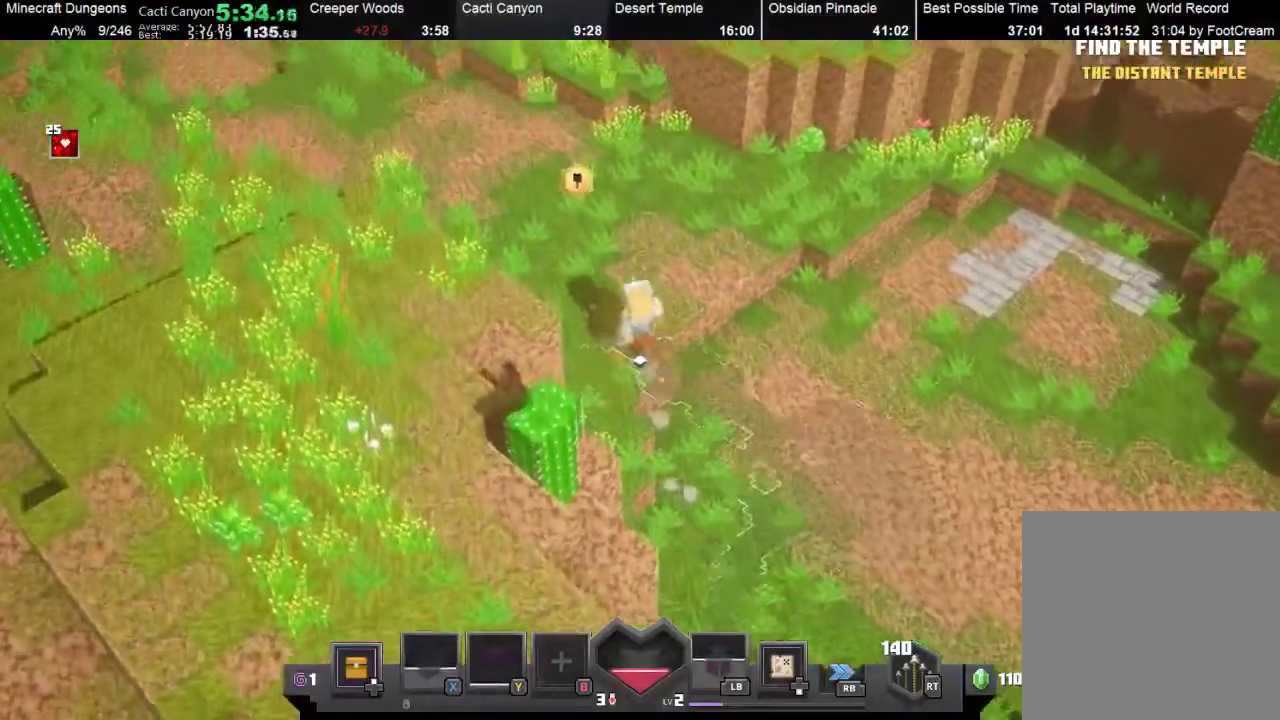
{"buttons": [], "left_stick": "up-left", "events": [[100, "left_stick", "up-left"]]}
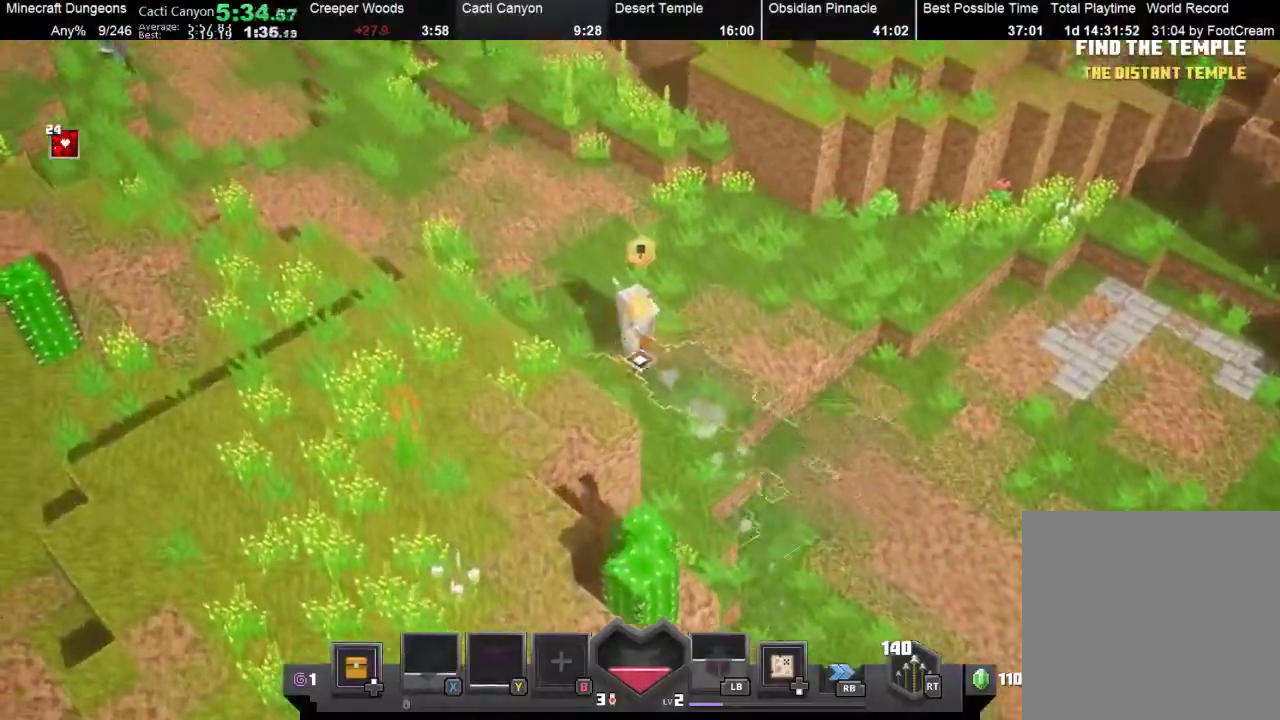
{"buttons": [], "left_stick": "up-left", "events": []}
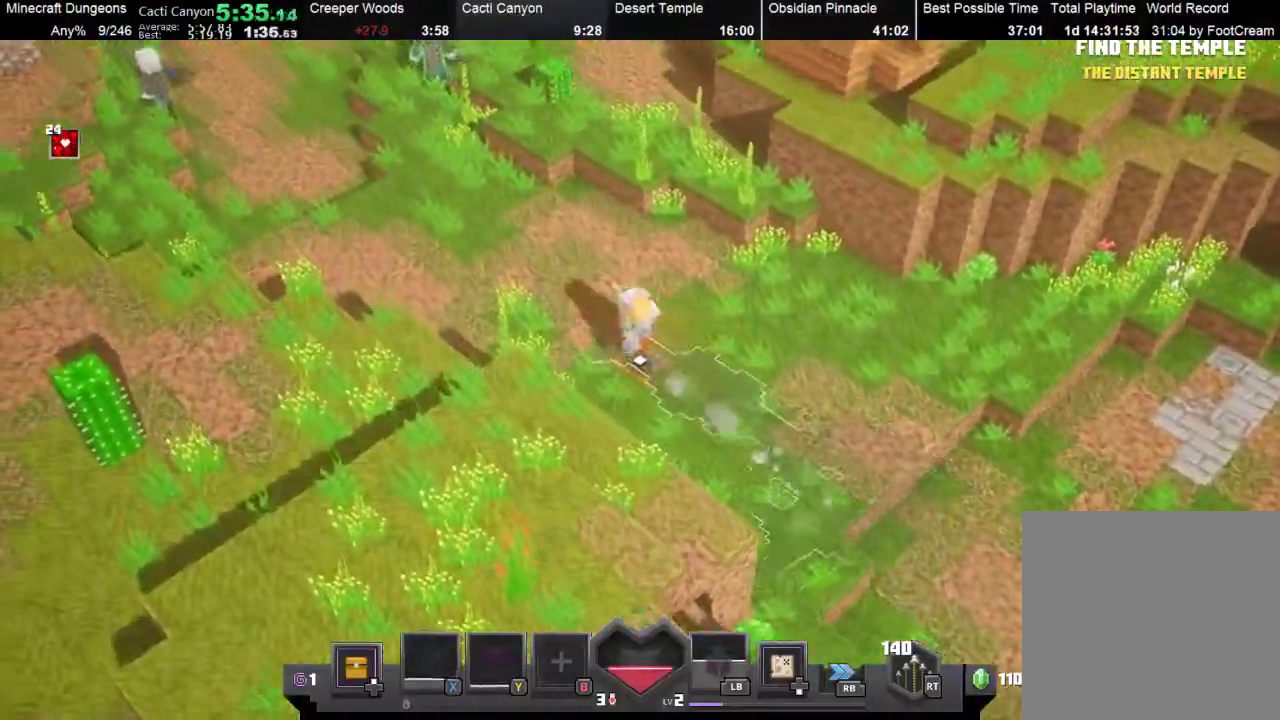
{"buttons": [], "left_stick": "up-left", "events": [[233, "X", "down"], [400, "X", "up"]]}
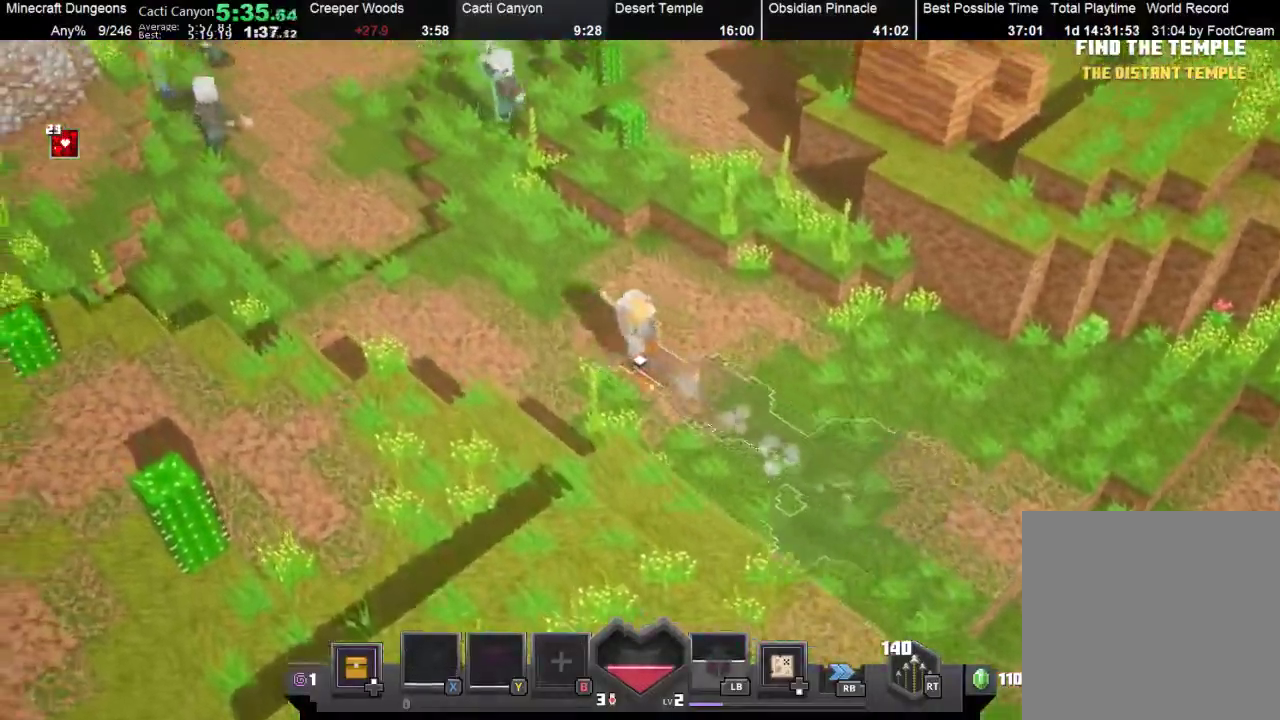
{"buttons": ["X"], "left_stick": "up-left", "events": [[100, "X", "down"]]}
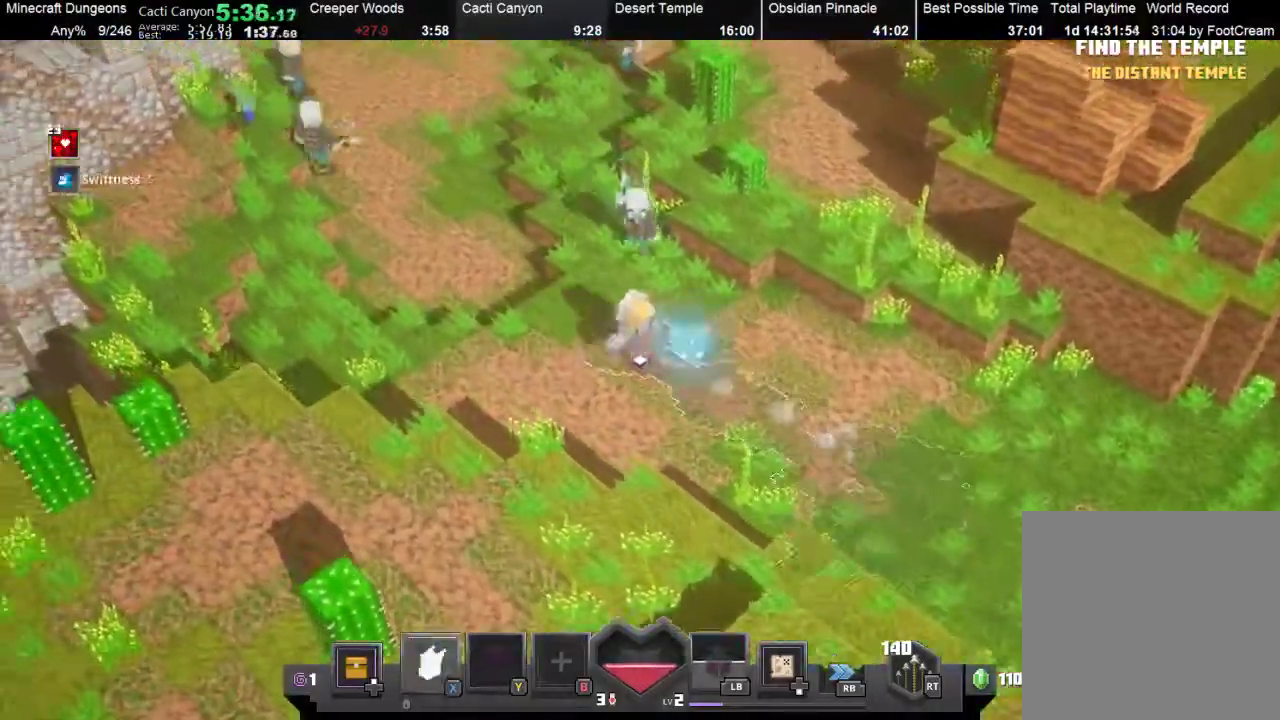
{"buttons": [], "left_stick": "up-left", "events": [[67, "X", "up"]]}
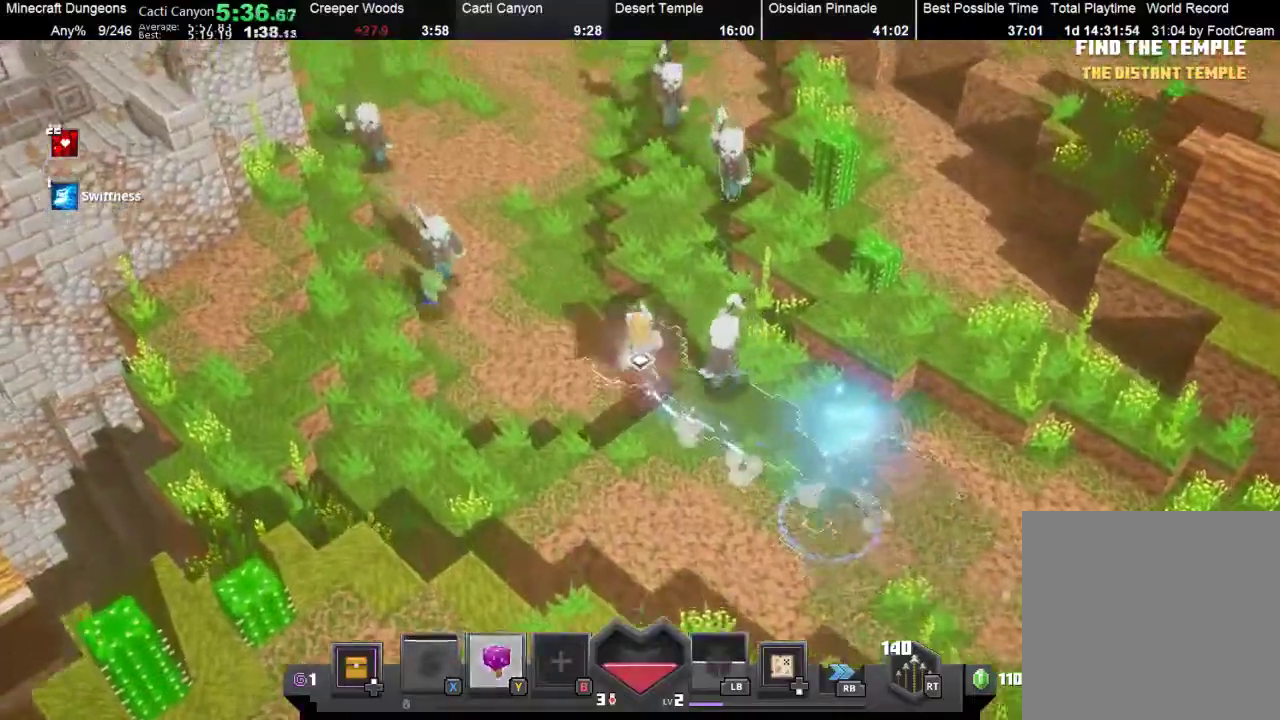
{"buttons": [], "left_stick": "up-left", "events": [[133, "Y", "down"], [267, "Y", "up"]]}
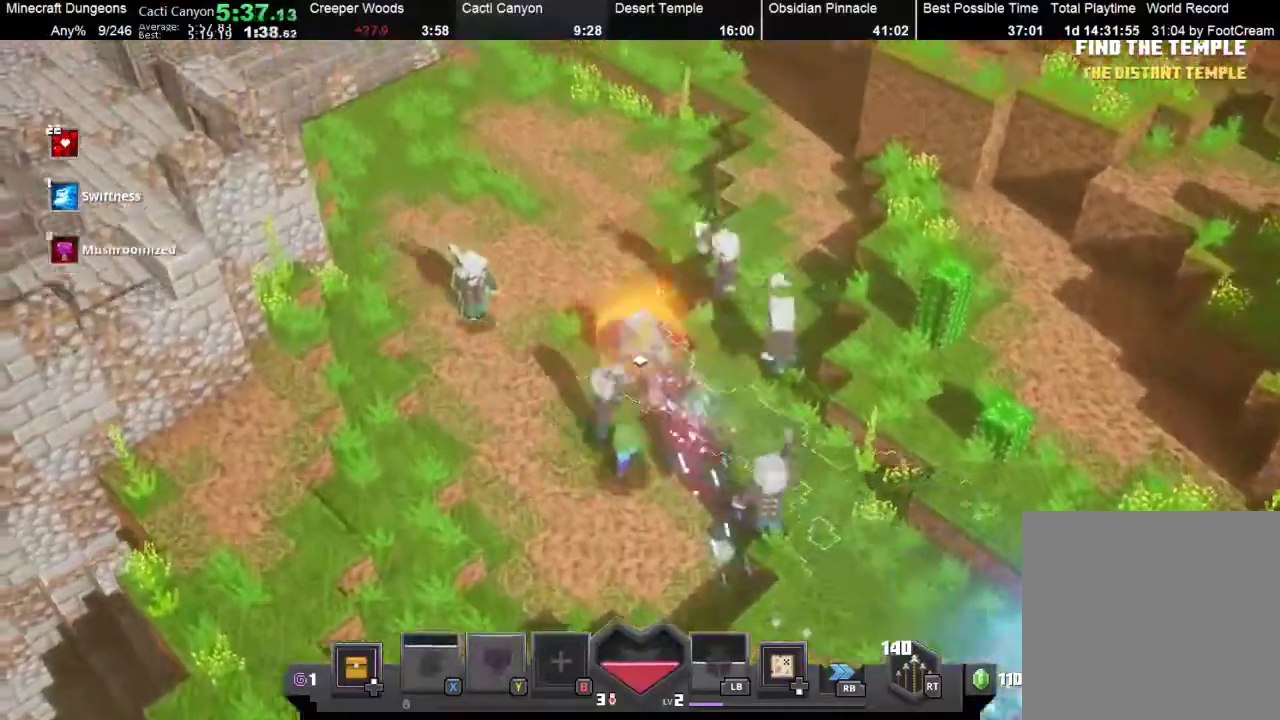
{"buttons": ["X"], "left_stick": "up-left", "events": [[367, "X", "down"]]}
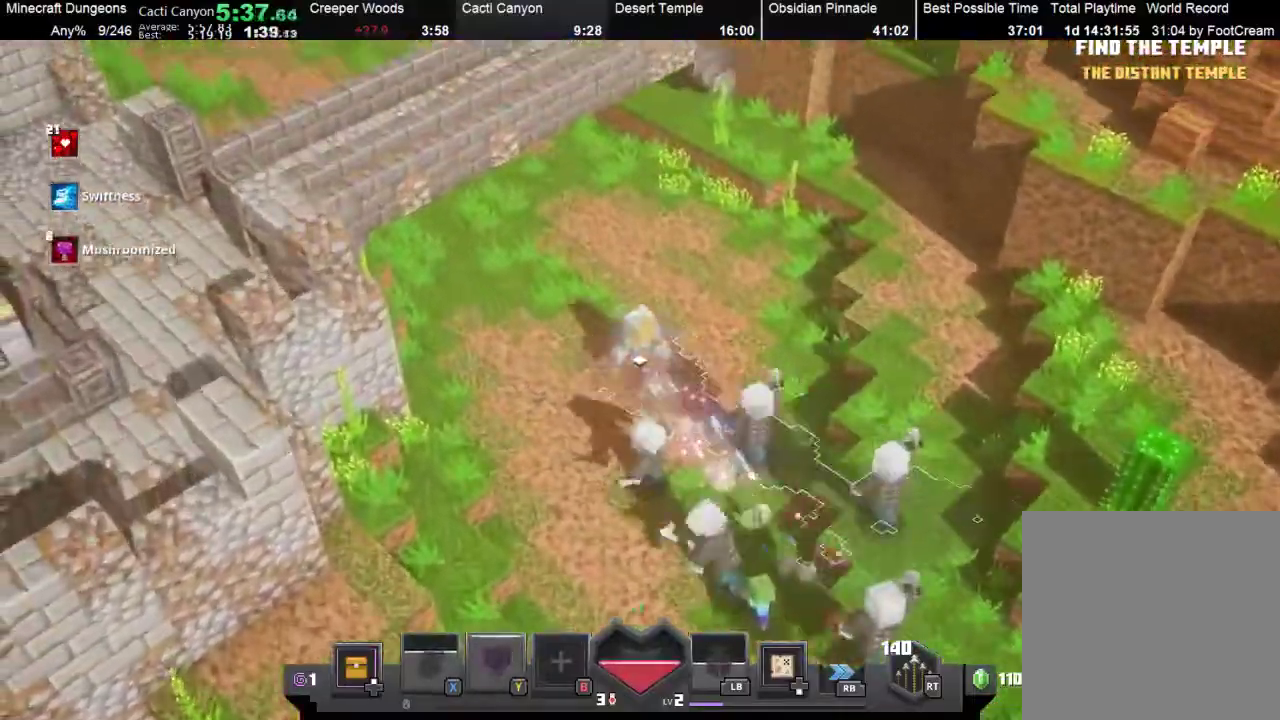
{"buttons": [], "left_stick": "up-left", "events": [[33, "X", "up"], [133, "X", "down"], [267, "X", "up"], [367, "X", "down"], [467, "X", "up"]]}
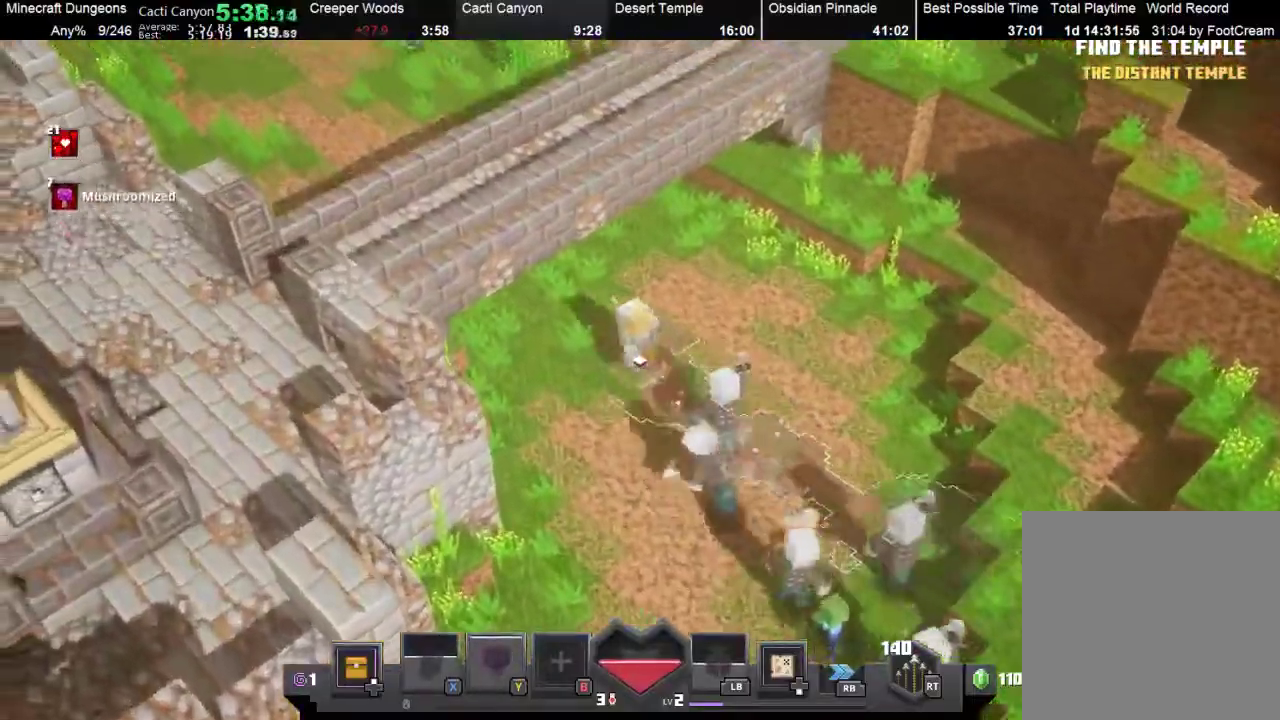
{"buttons": [], "left_stick": "up-left", "events": [[67, "X", "down"], [167, "X", "up"], [233, "X", "down"], [333, "X", "up"], [433, "X", "down"], [500, "X", "up"]]}
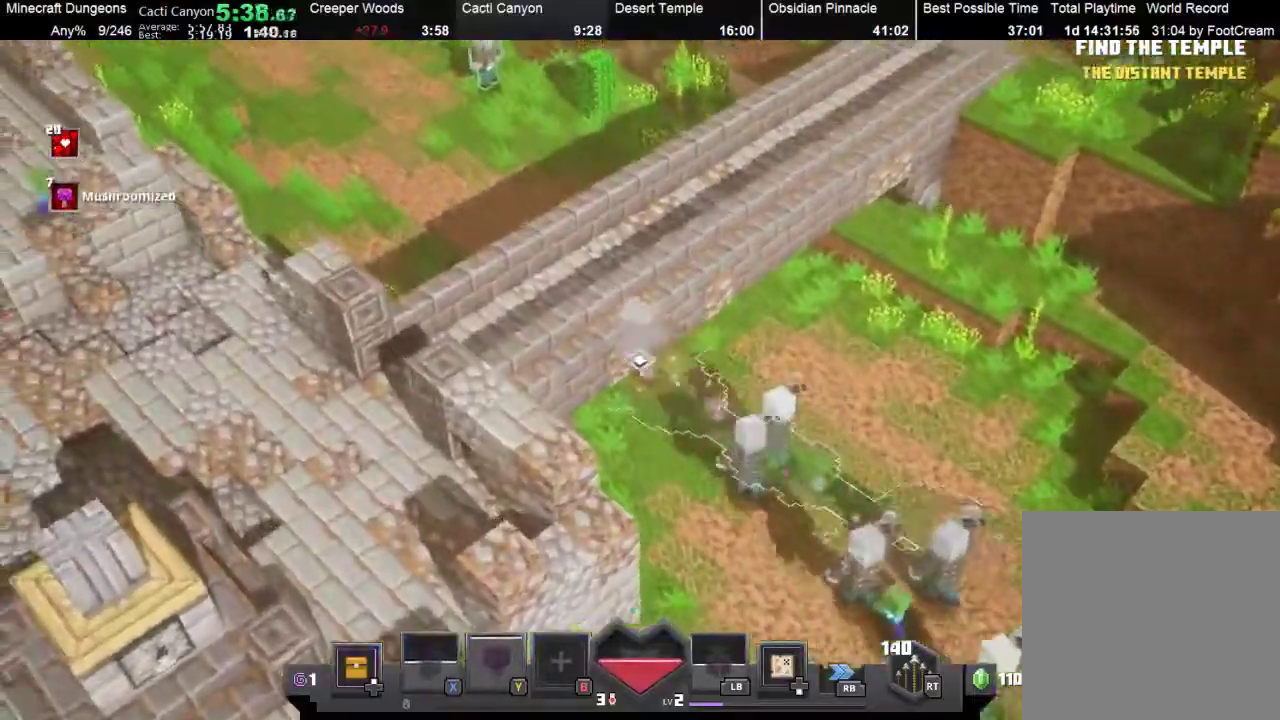
{"buttons": [], "left_stick": "up-left", "events": [[133, "X", "down"], [200, "X", "up"]]}
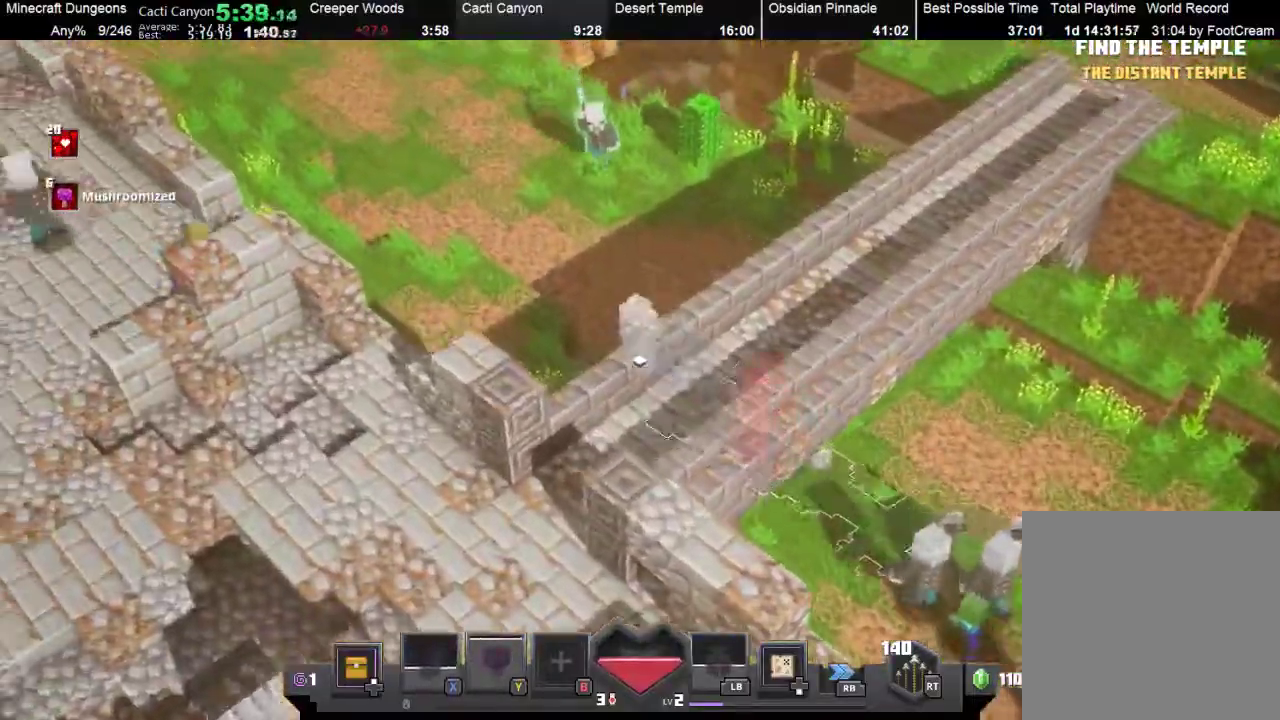
{"buttons": ["X"], "left_stick": "up-left", "events": [[133, "X", "down"], [233, "X", "up"], [333, "X", "down"]]}
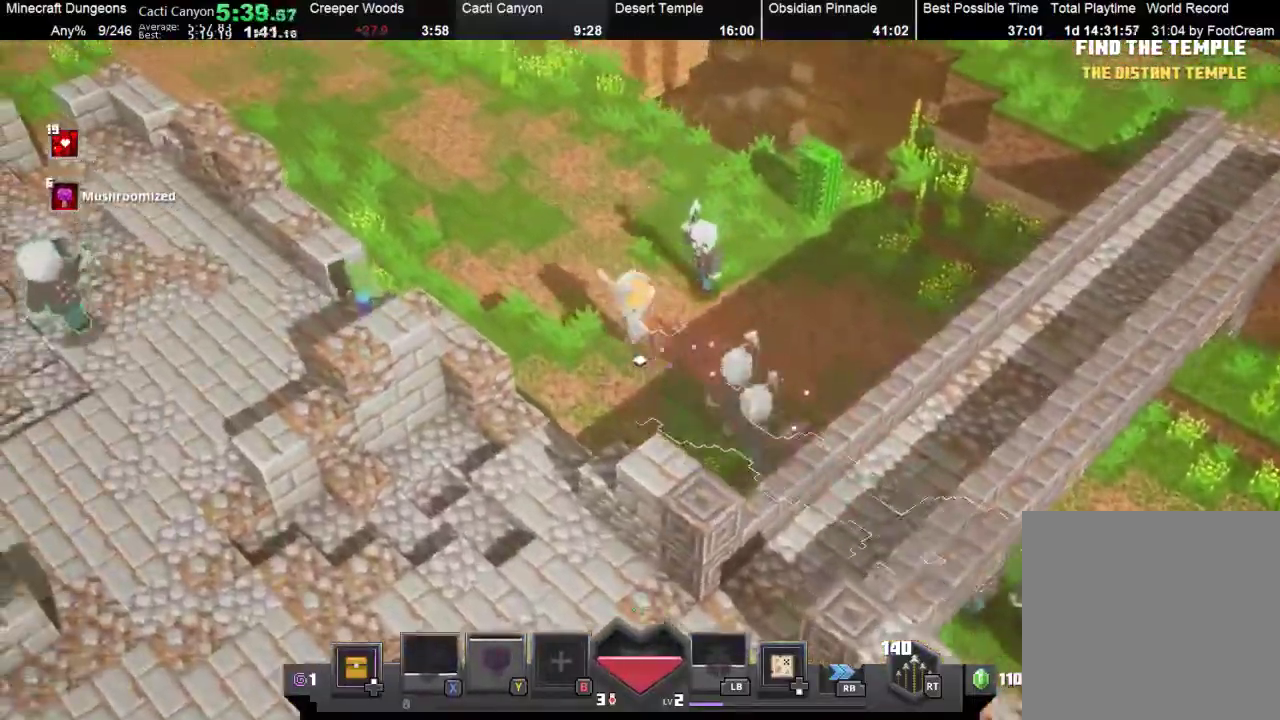
{"buttons": ["X"], "left_stick": "up-left", "events": []}
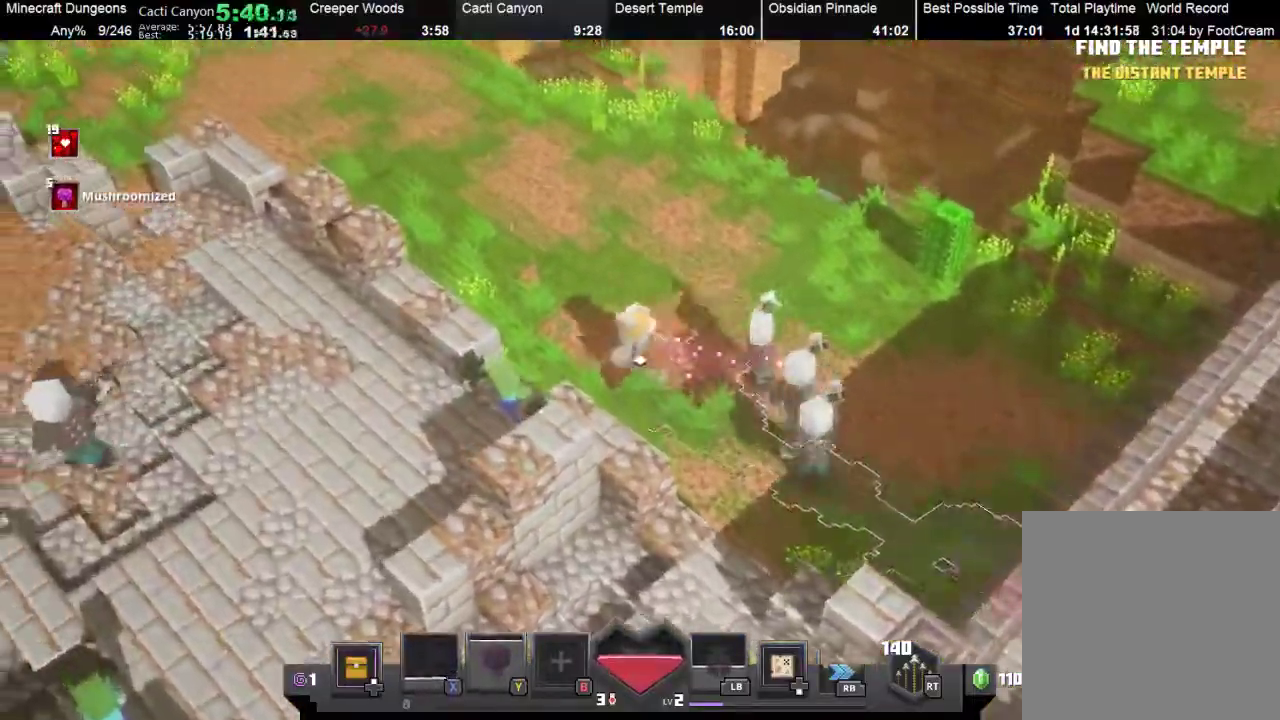
{"buttons": ["X"], "left_stick": "up-left", "events": [[33, "X", "up"], [100, "X", "down"], [267, "X", "up"], [333, "X", "down"], [433, "X", "up"], [500, "X", "down"]]}
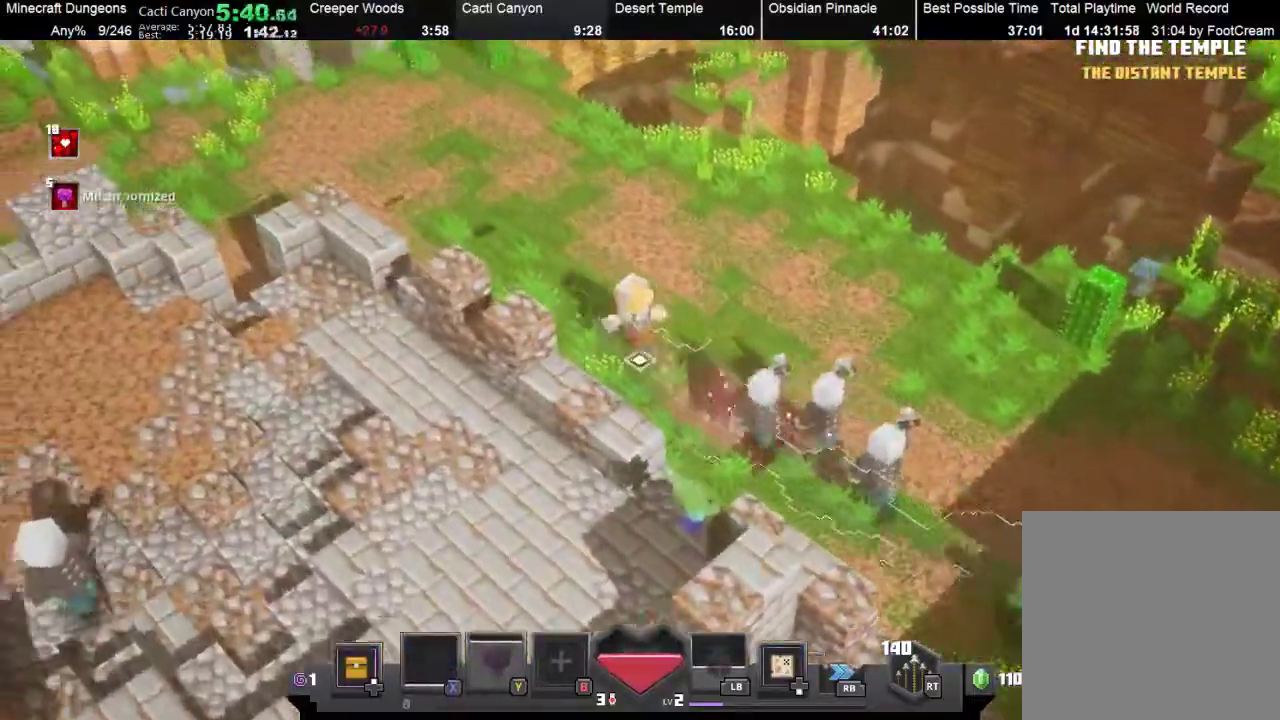
{"buttons": ["X"], "left_stick": "up-left", "events": [[400, "X", "up"], [467, "X", "down"]]}
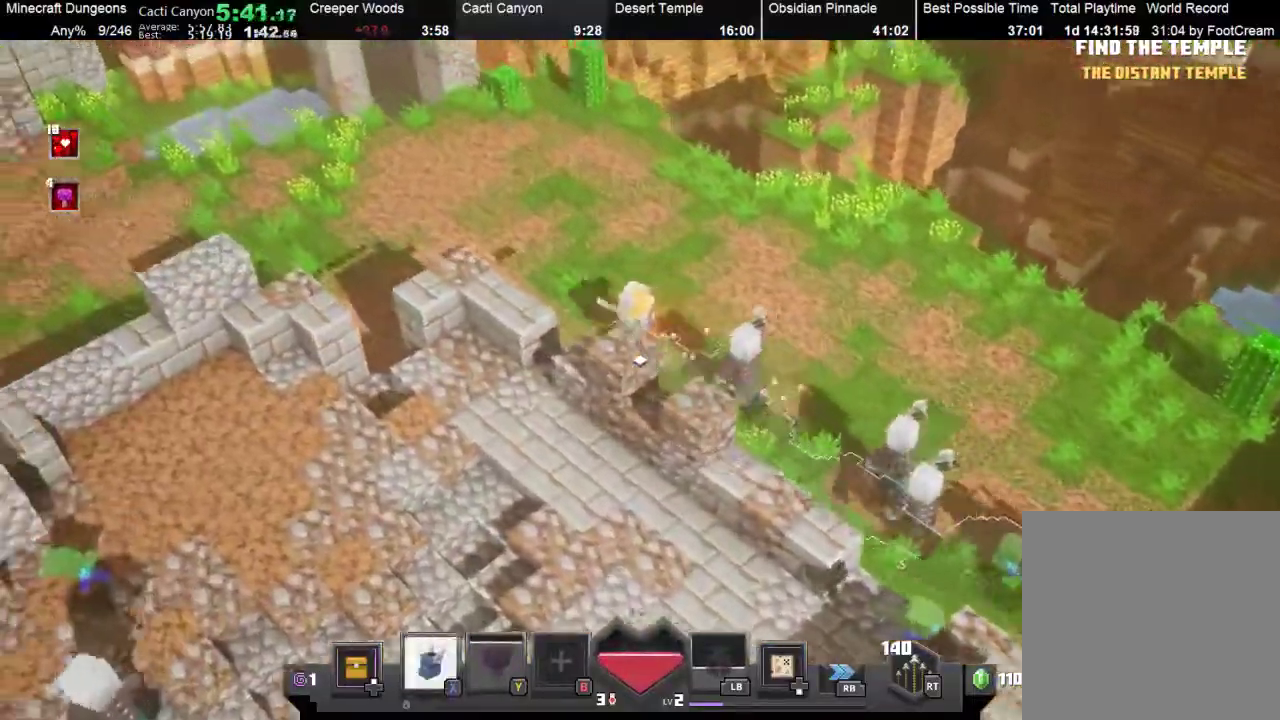
{"buttons": [], "left_stick": "up-left", "events": [[67, "X", "up"], [167, "X", "down"], [300, "X", "up"]]}
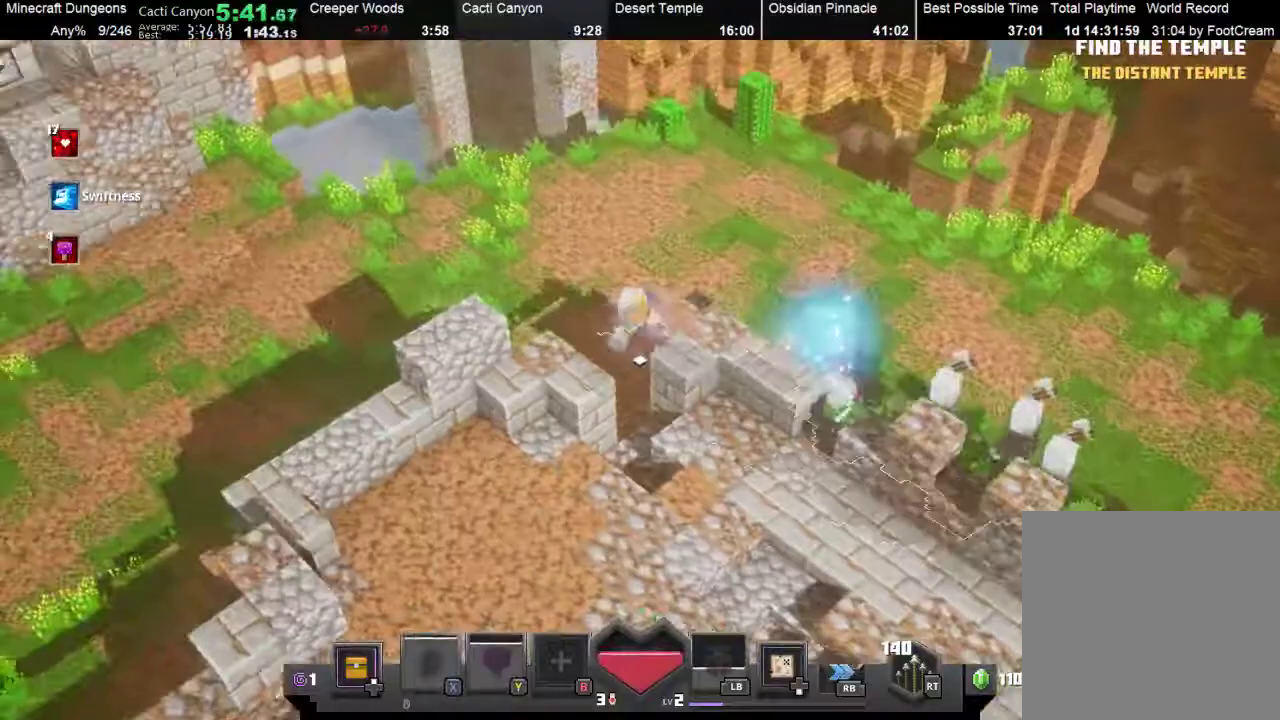
{"buttons": [], "left_stick": "left", "events": [[33, "left_stick", "left"]]}
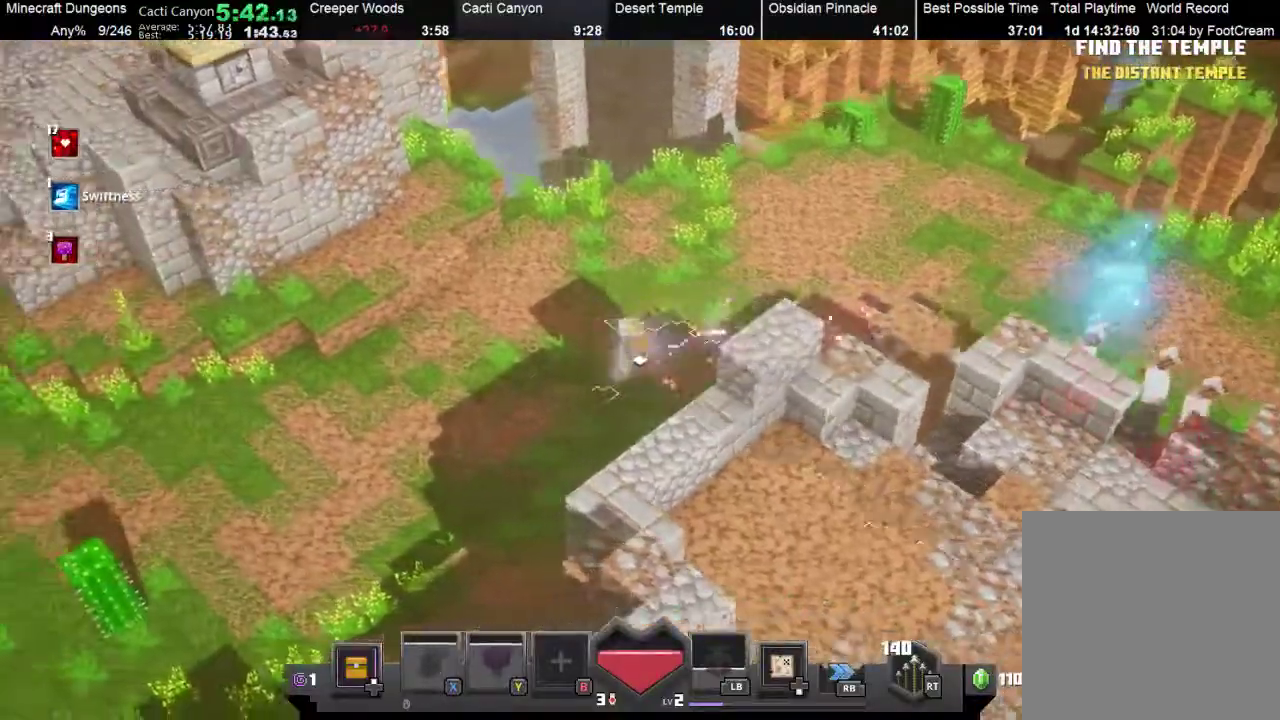
{"buttons": [], "left_stick": "left", "events": []}
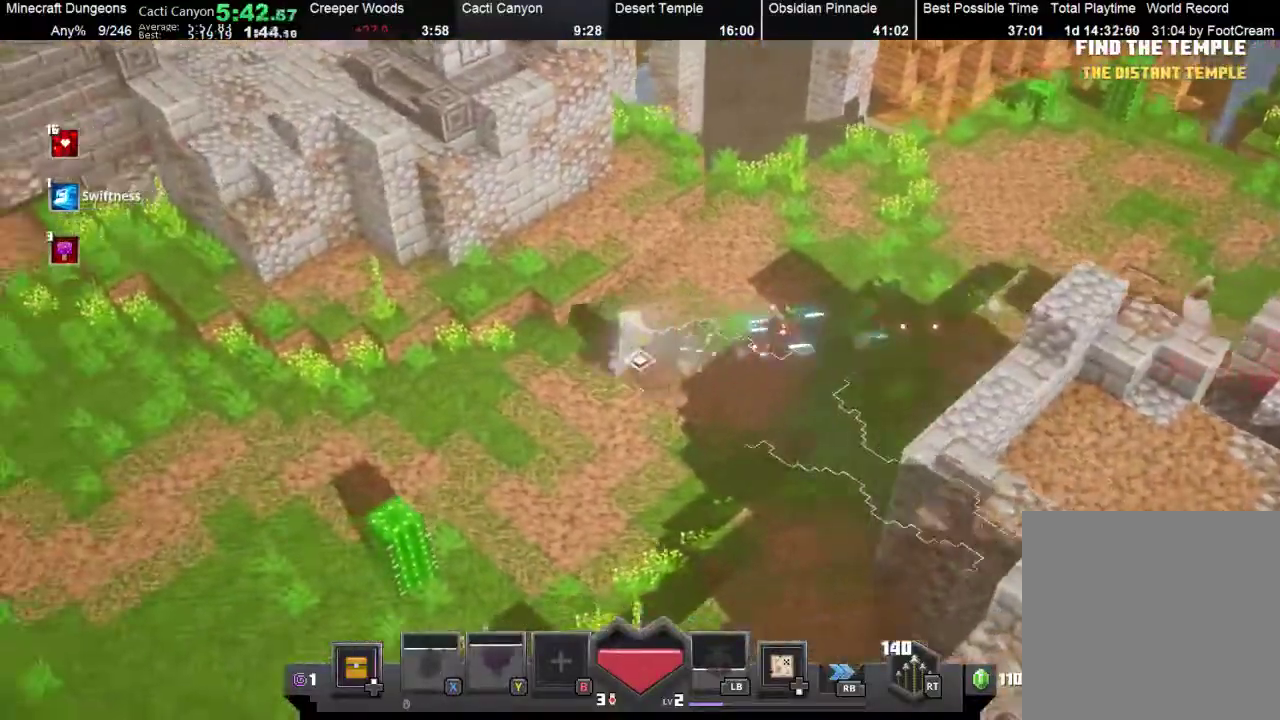
{"buttons": [], "left_stick": "left", "events": []}
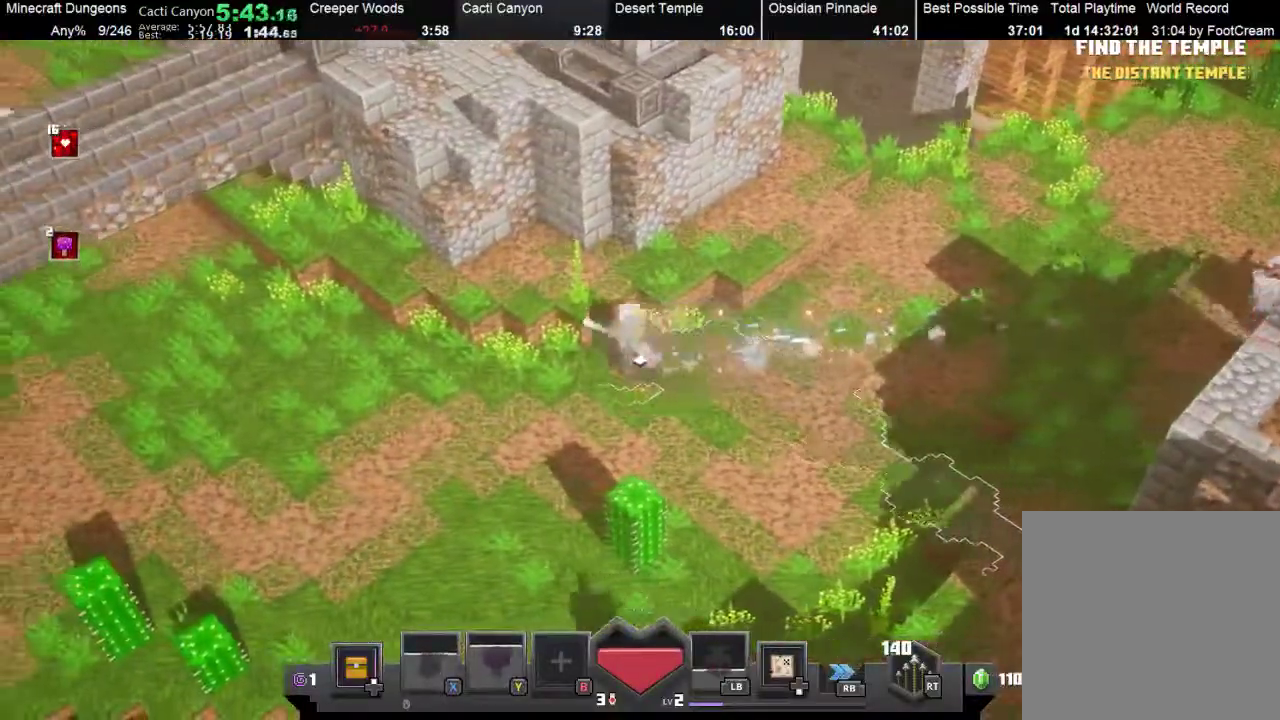
{"buttons": [], "left_stick": "left", "events": []}
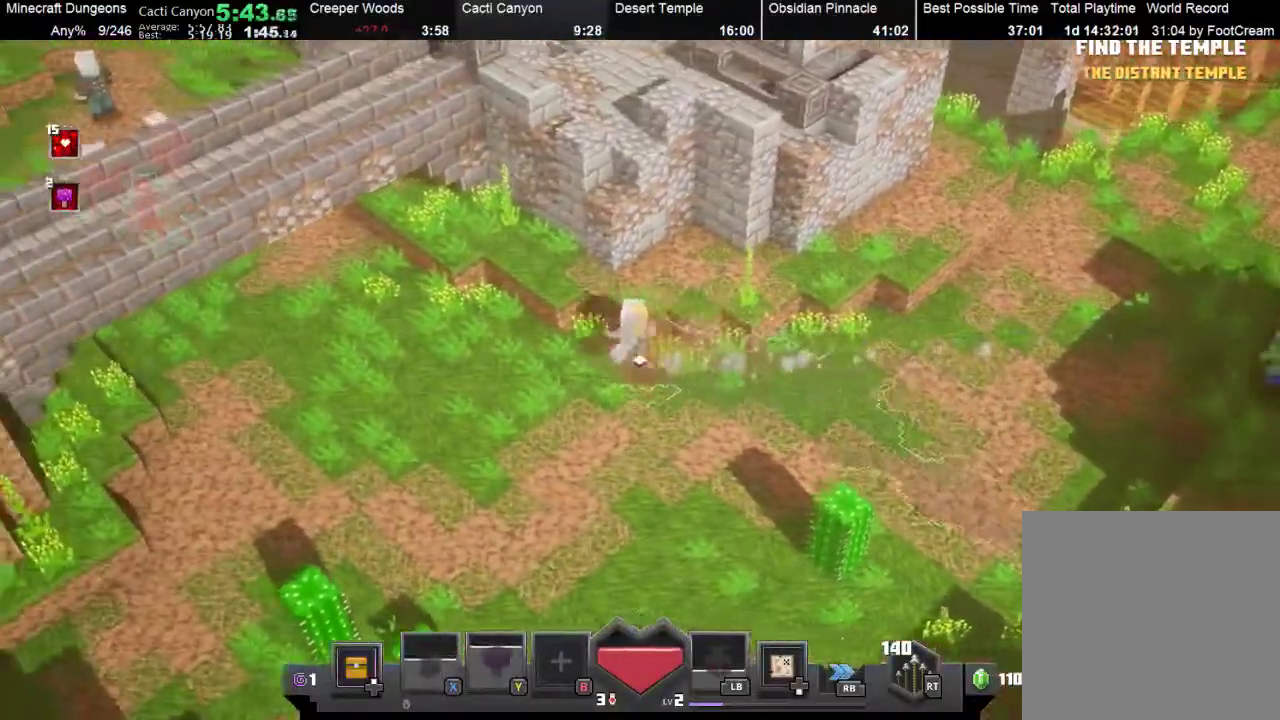
{"buttons": ["X"], "left_stick": "up-left", "events": [[200, "left_stick", "up-left"], [433, "X", "down"]]}
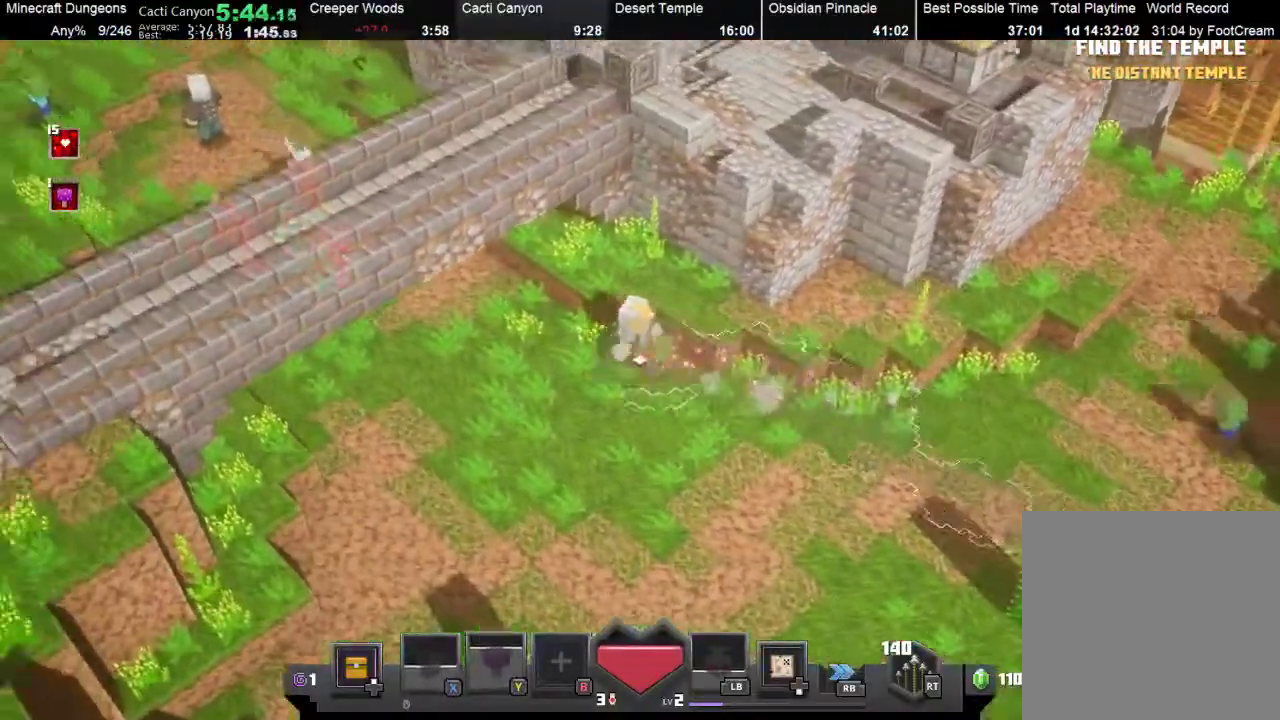
{"buttons": [], "left_stick": "up-left", "events": [[67, "X", "up"]]}
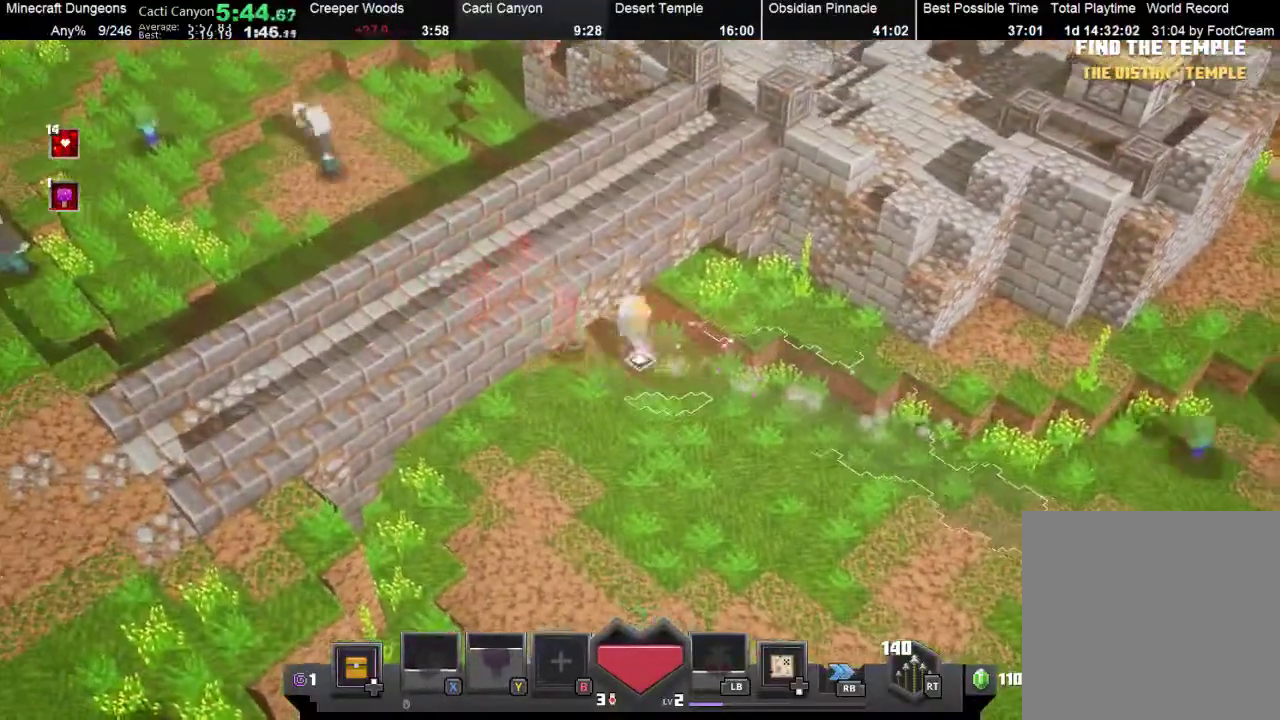
{"buttons": [], "left_stick": "up-left", "events": [[33, "A", "down"], [233, "A", "up"], [300, "A", "down"], [500, "A", "up"]]}
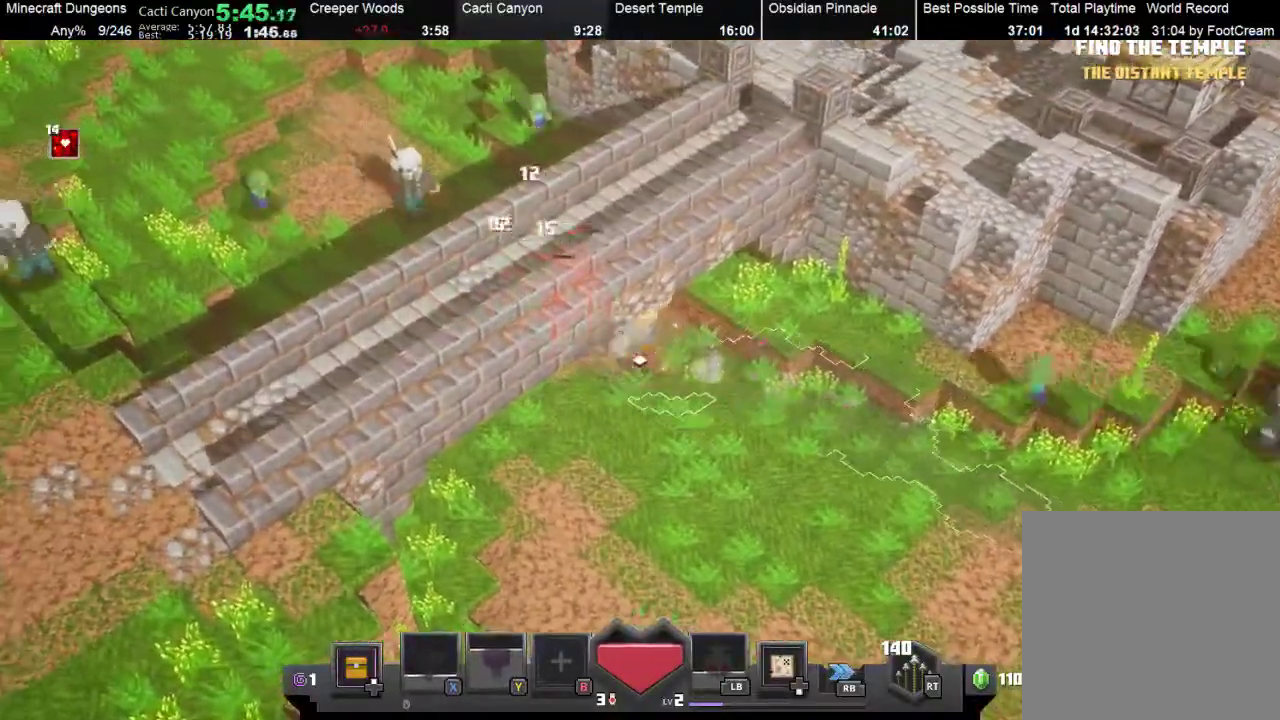
{"buttons": [], "left_stick": "up-left", "events": [[167, "A", "down"], [300, "A", "up"]]}
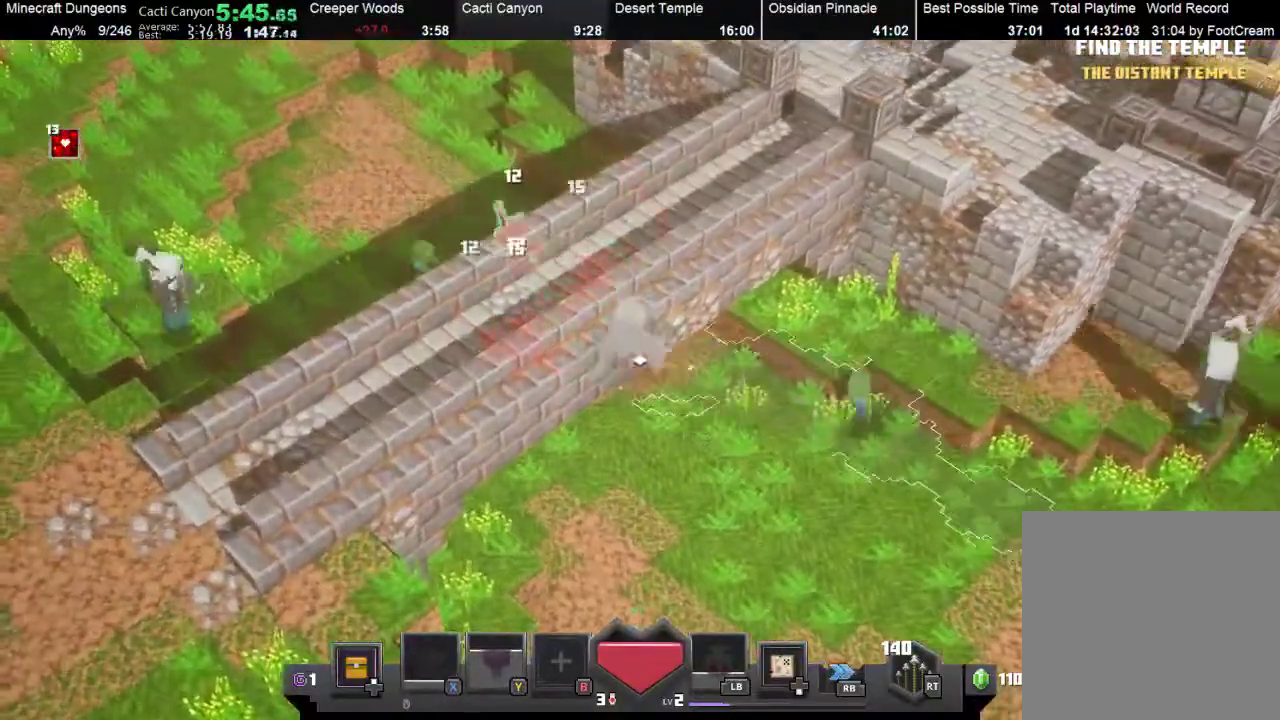
{"buttons": [], "left_stick": "up-left", "events": [[233, "A", "down"], [367, "A", "up"]]}
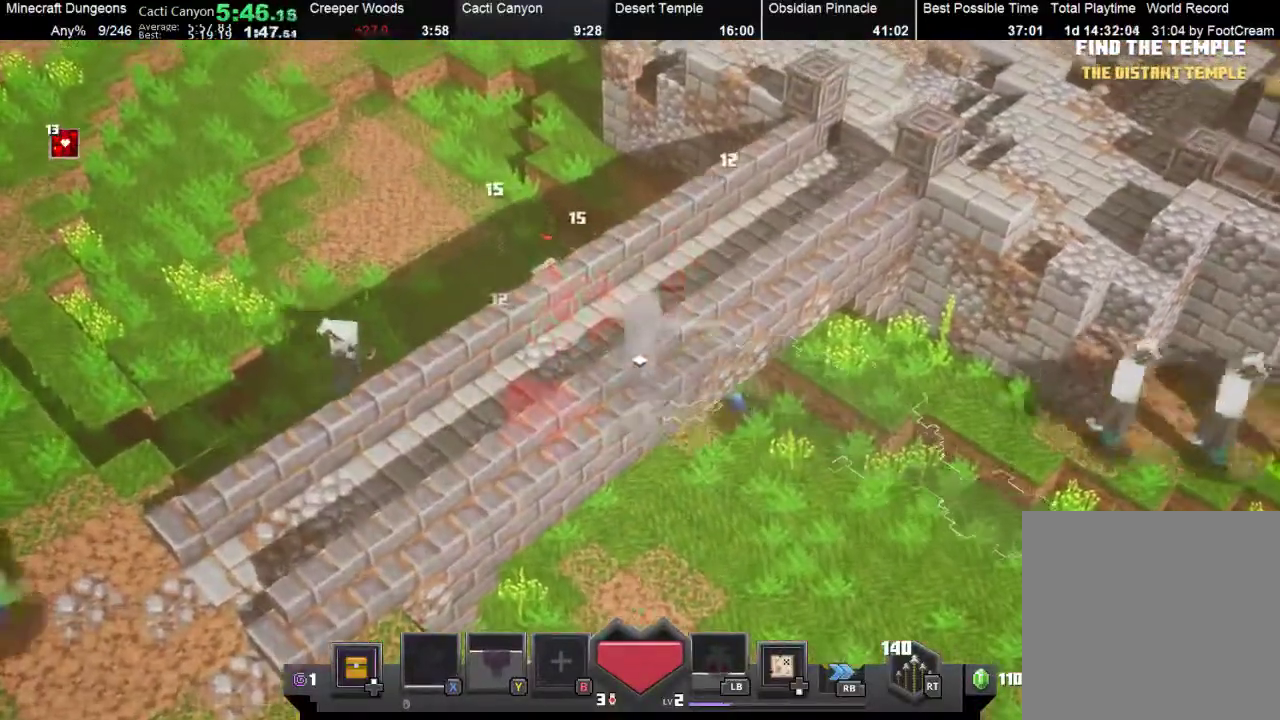
{"buttons": [], "left_stick": "up-left", "events": [[100, "A", "down"], [267, "A", "up"]]}
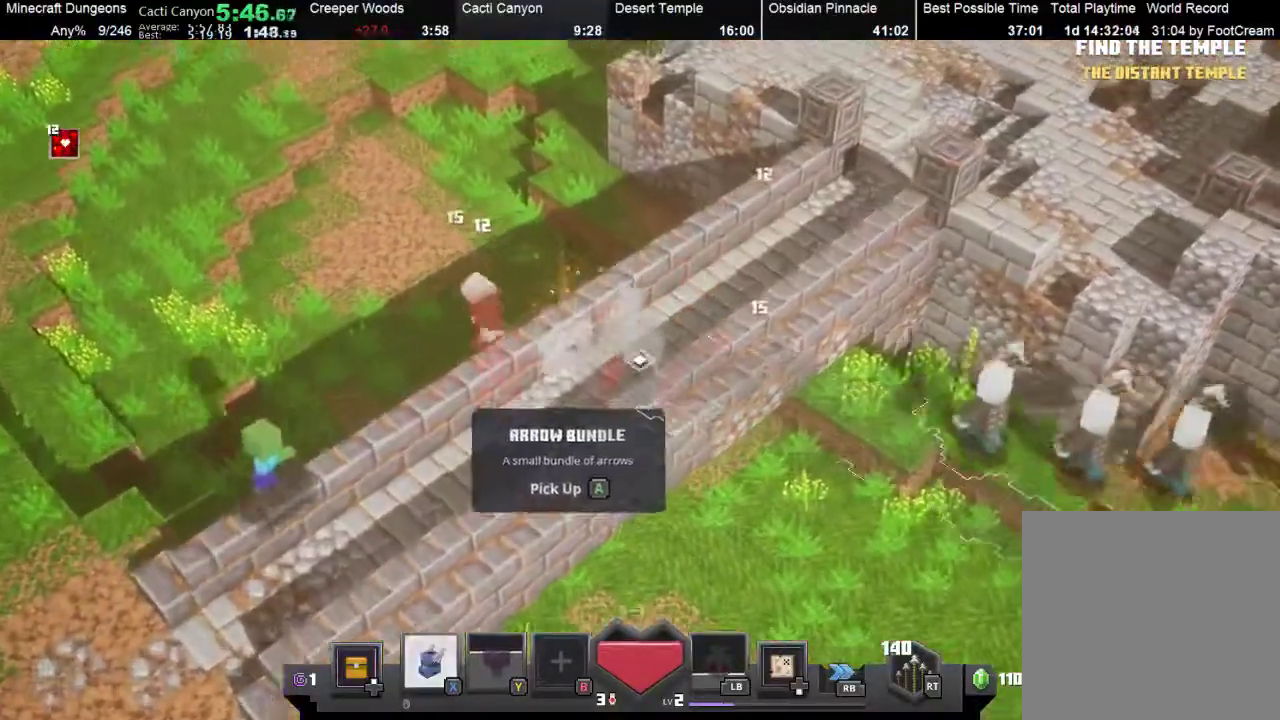
{"buttons": [], "left_stick": "up-left", "events": [[133, "A", "down"], [267, "A", "up"]]}
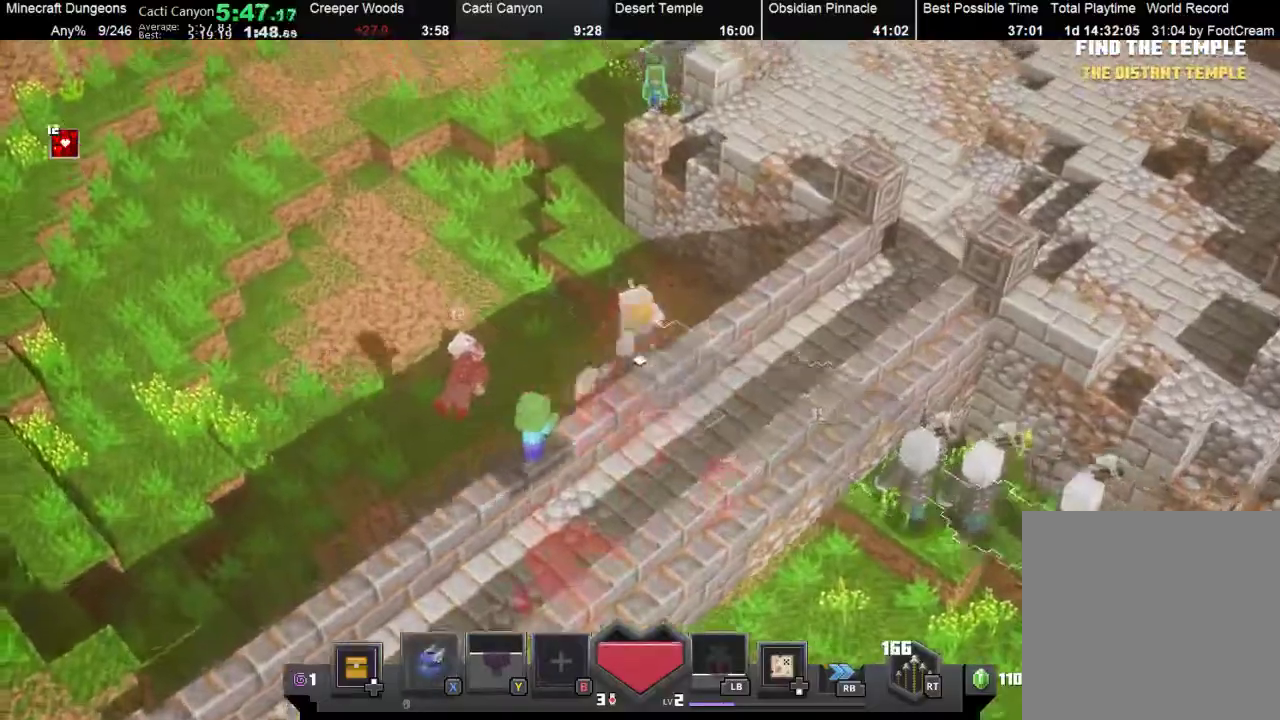
{"buttons": [], "left_stick": "up-left", "events": [[100, "X", "down"], [200, "X", "up"]]}